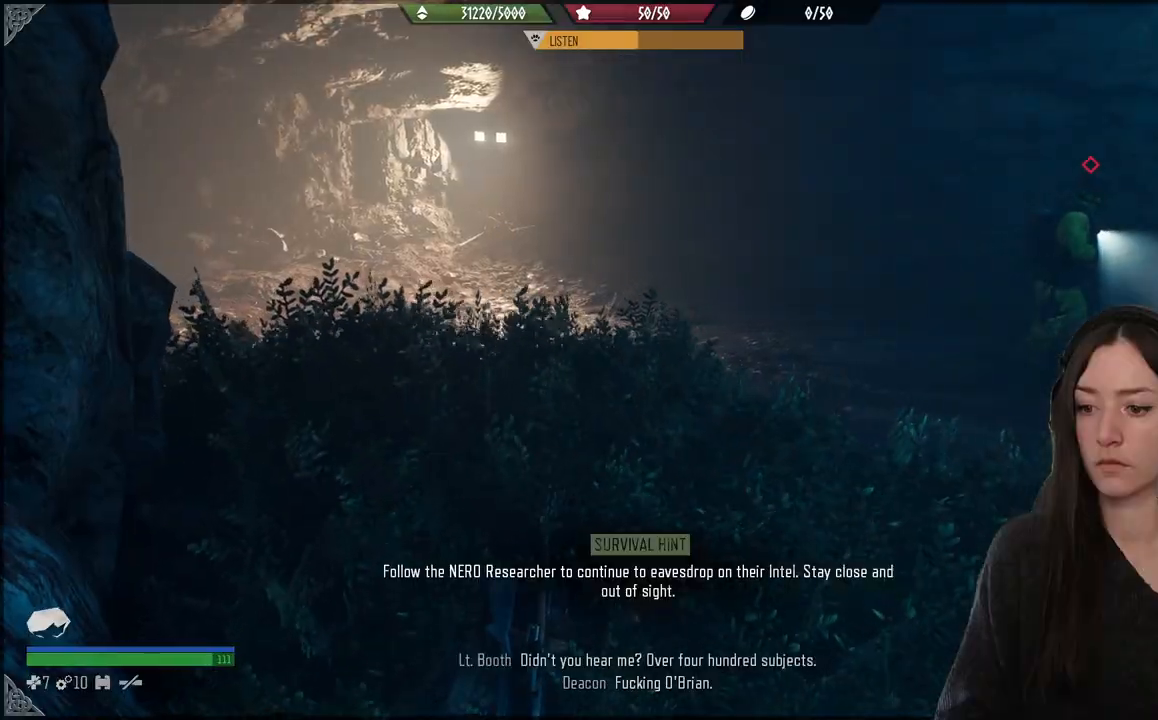
Gameplay with a controller (Xbox layout); each line is a JSON object with the inputs held at the frame after it. "events" lists button and stick changes between this image and that frame as [ms after this image, input, new state], when the widget could be followed in between. Not read: L3.
{"buttons": [], "left_stick": "center", "right_stick": "right", "events": [[450, "right_stick", "right"]]}
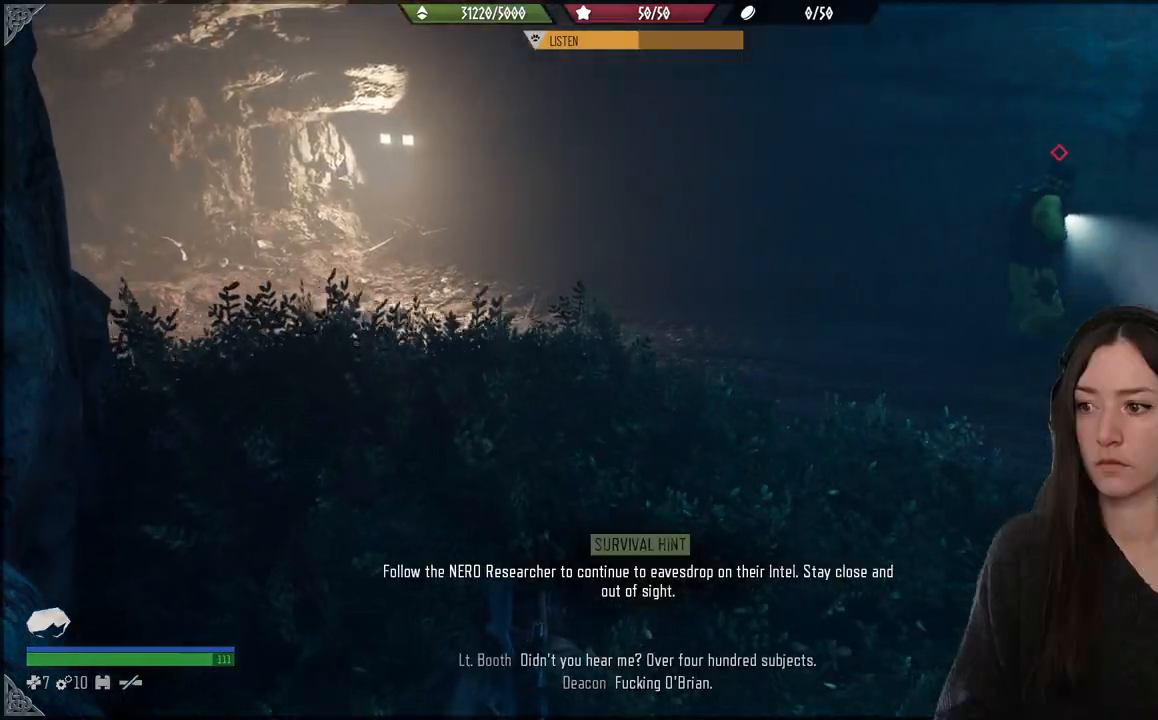
{"buttons": [], "left_stick": "center", "right_stick": "right", "events": []}
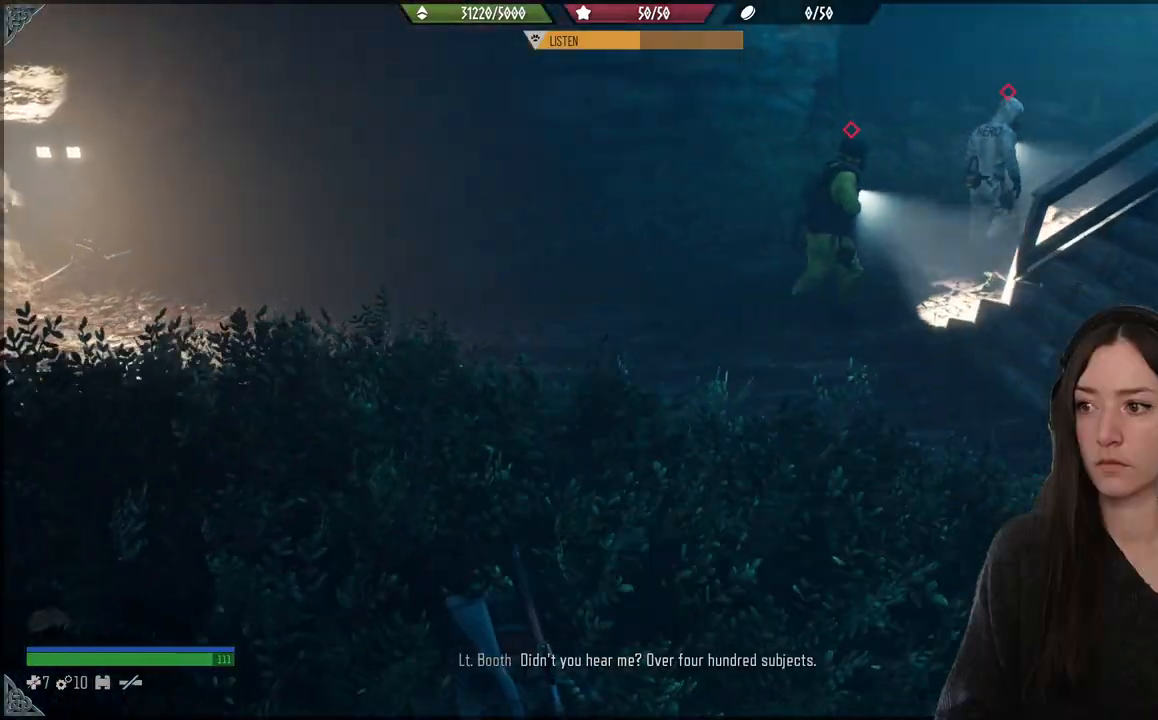
{"buttons": [], "left_stick": "center", "right_stick": "right", "events": []}
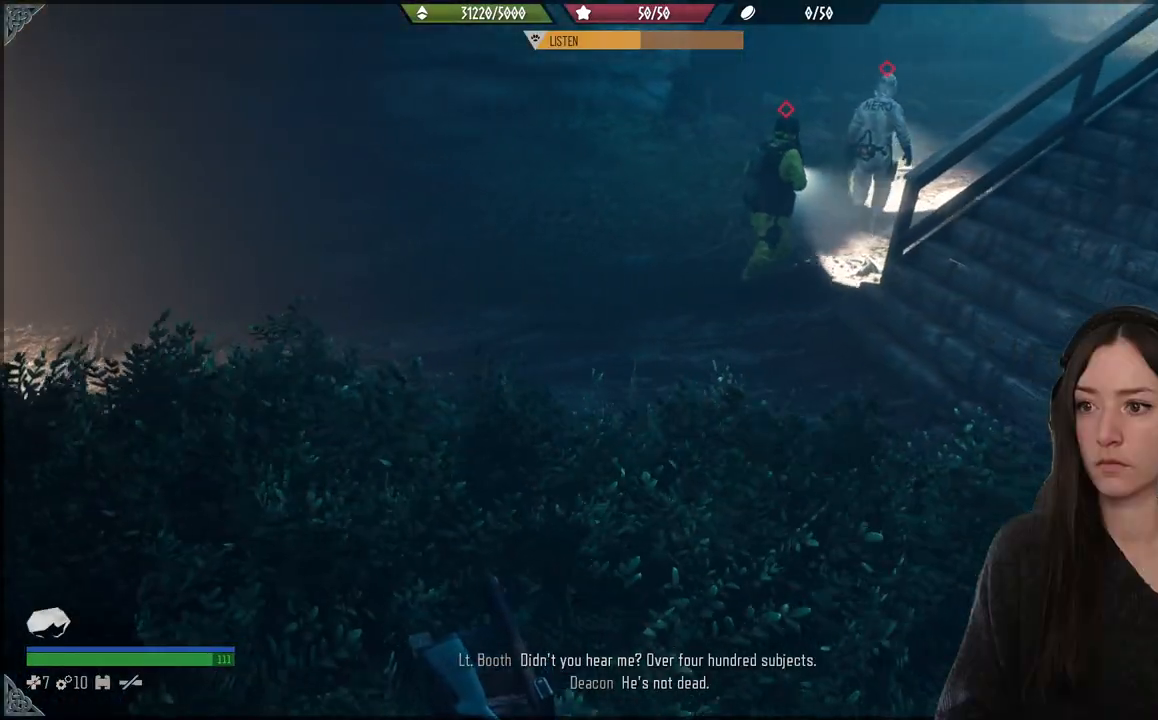
{"buttons": [], "left_stick": "up", "right_stick": "center", "events": [[283, "left_stick", "up"], [483, "right_stick", "center"]]}
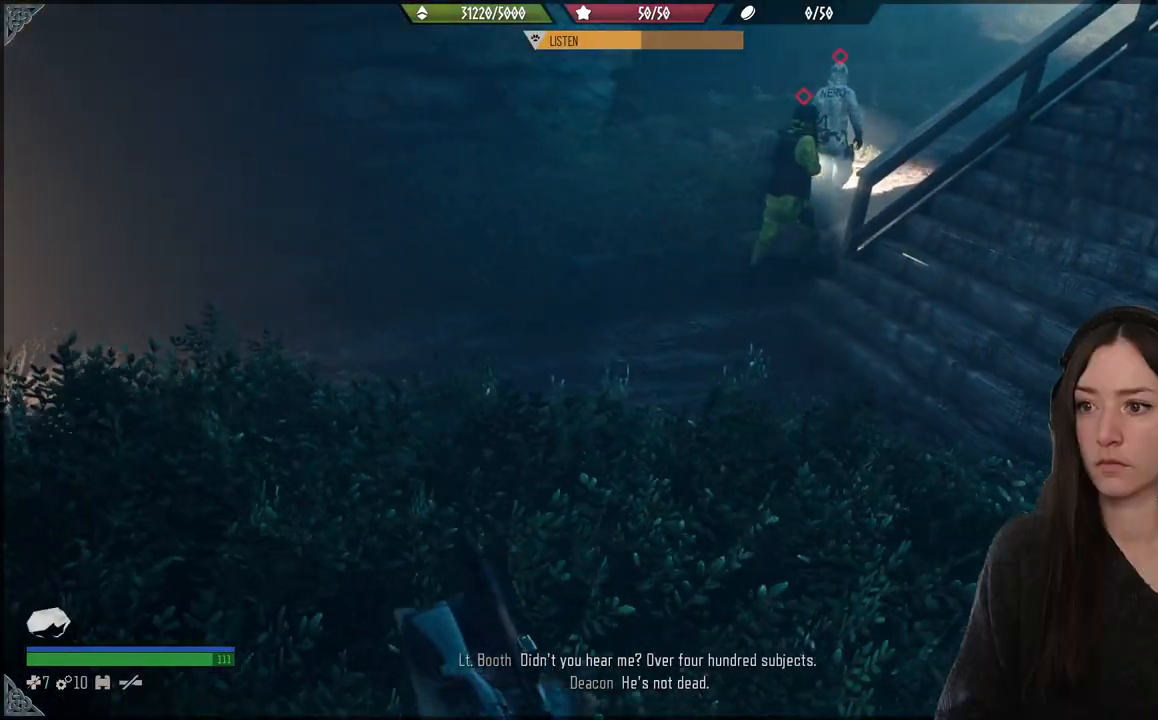
{"buttons": [], "left_stick": "up", "right_stick": "center", "events": []}
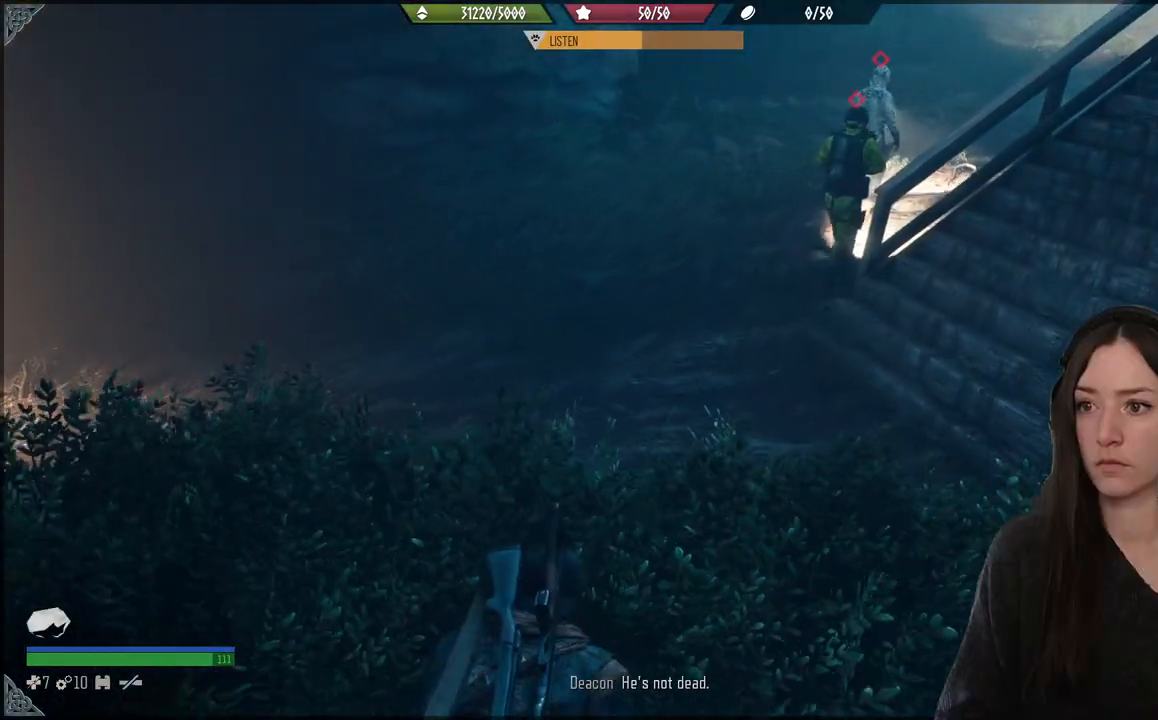
{"buttons": [], "left_stick": "up", "right_stick": "right", "events": [[50, "left_stick", "center"], [133, "left_stick", "up"], [300, "right_stick", "right"]]}
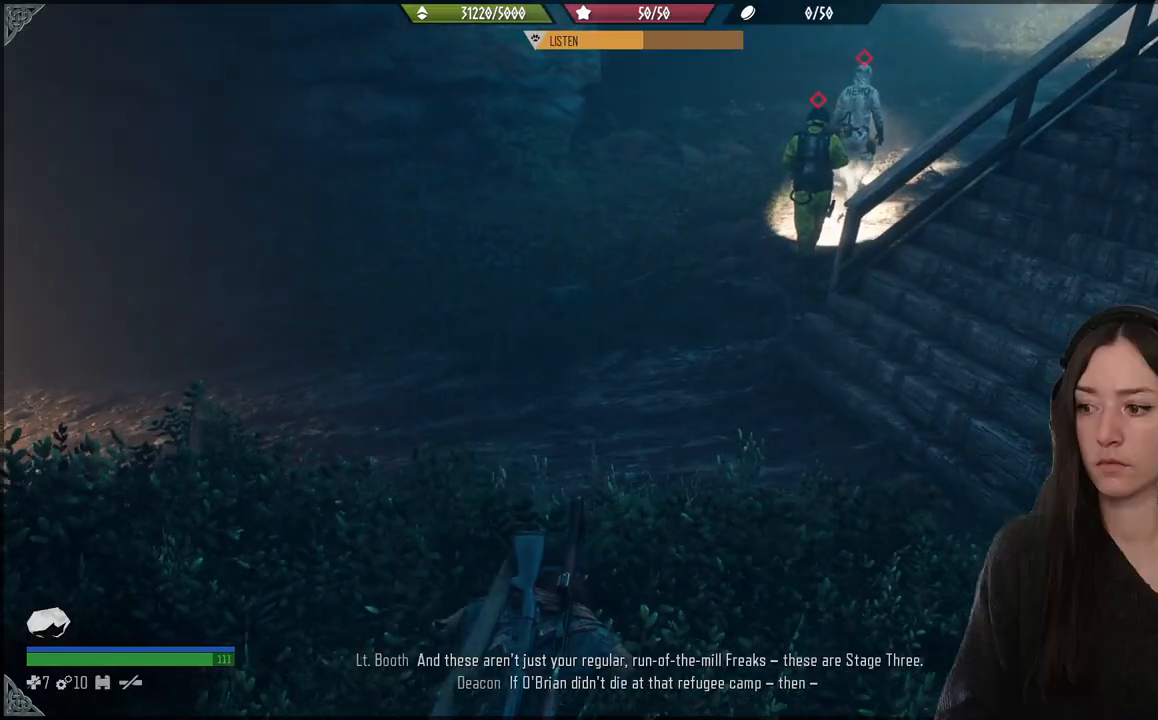
{"buttons": [], "left_stick": "up", "right_stick": "center", "events": [[117, "right_stick", "center"]]}
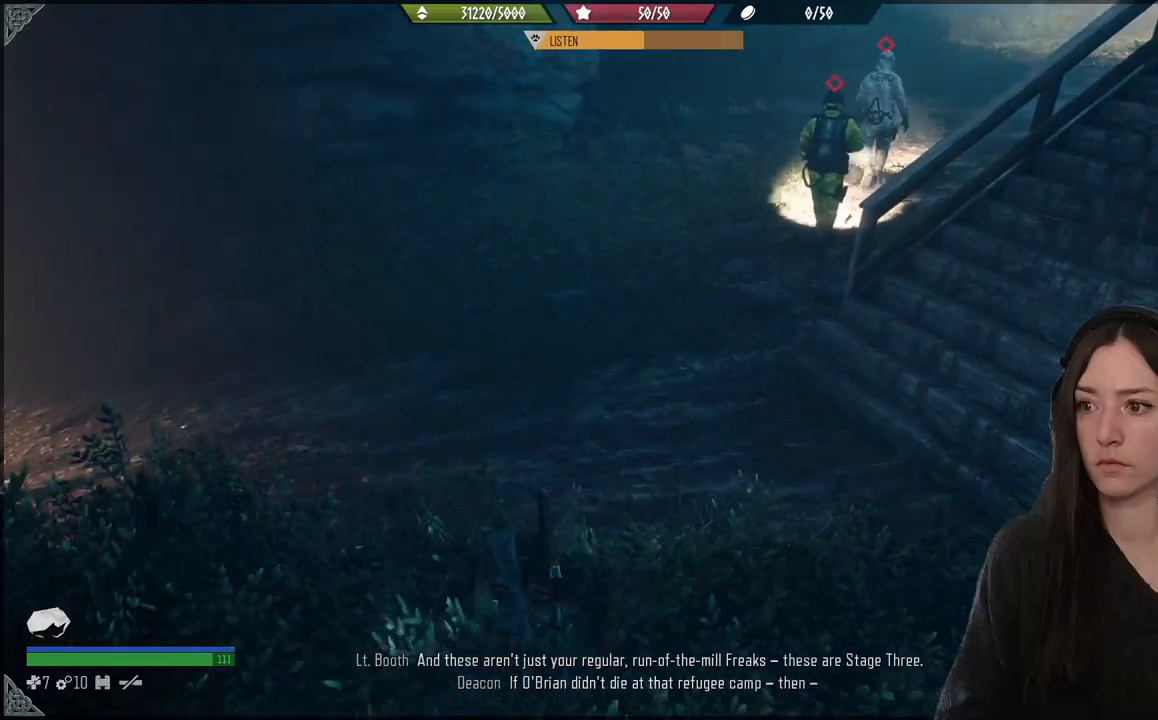
{"buttons": [], "left_stick": "up", "right_stick": "center", "events": []}
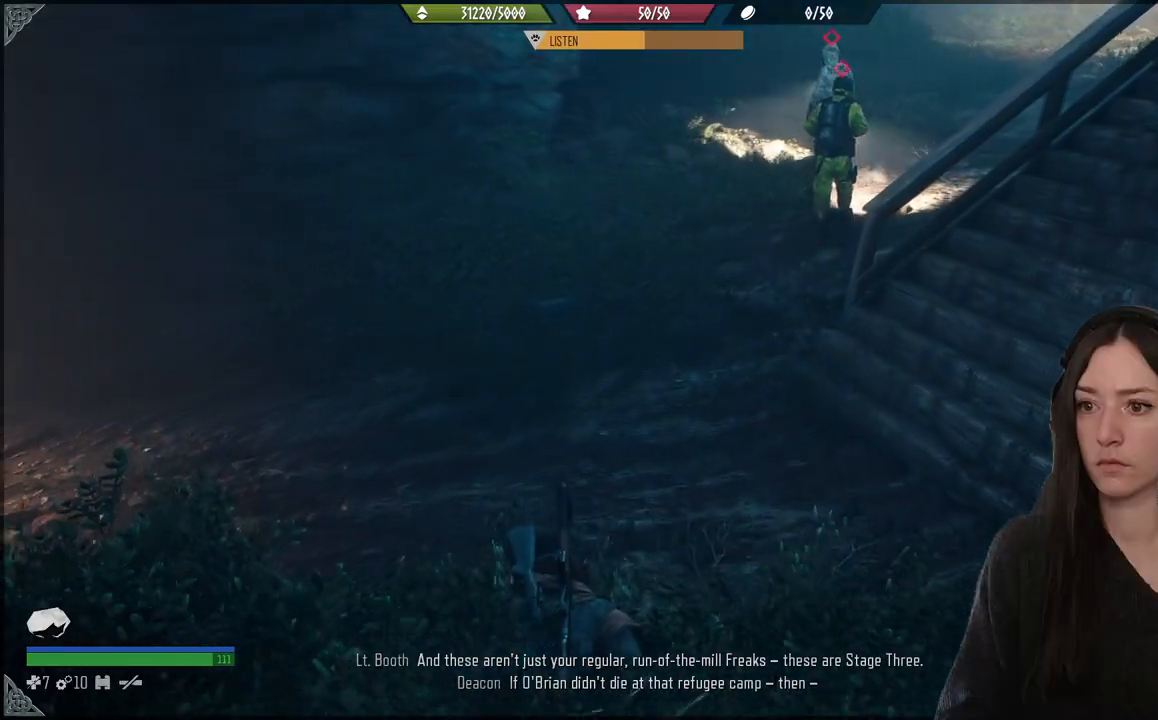
{"buttons": [], "left_stick": "up", "right_stick": "center", "events": []}
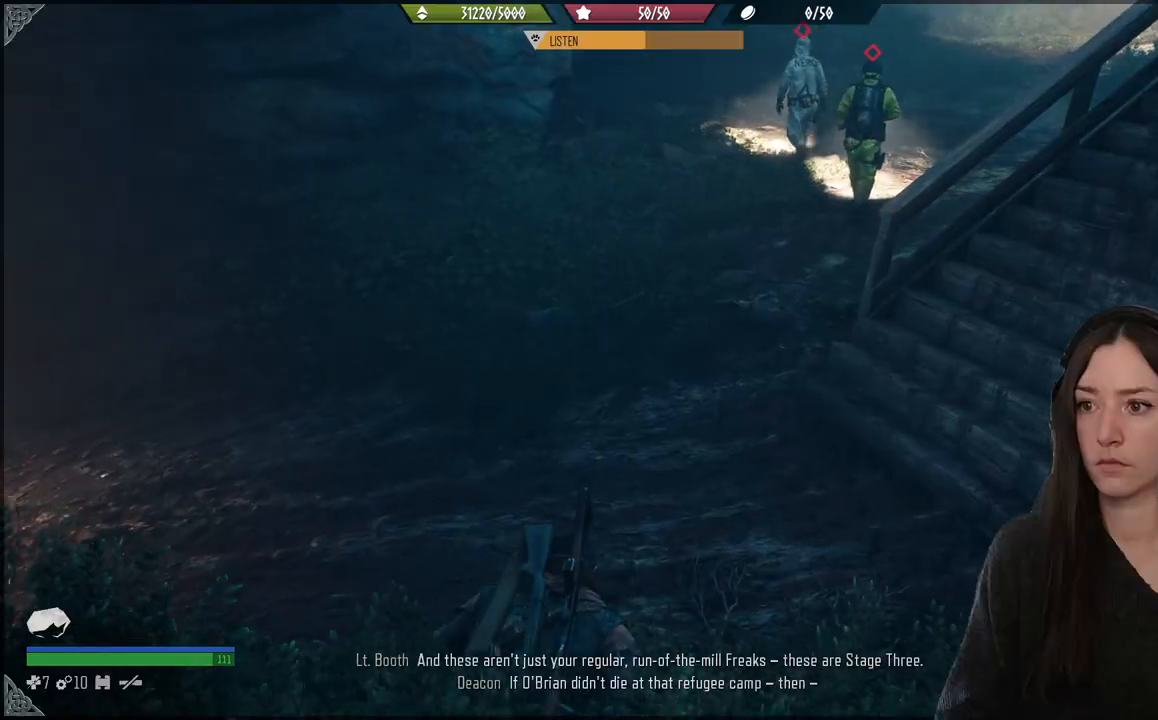
{"buttons": [], "left_stick": "up", "right_stick": "center", "events": []}
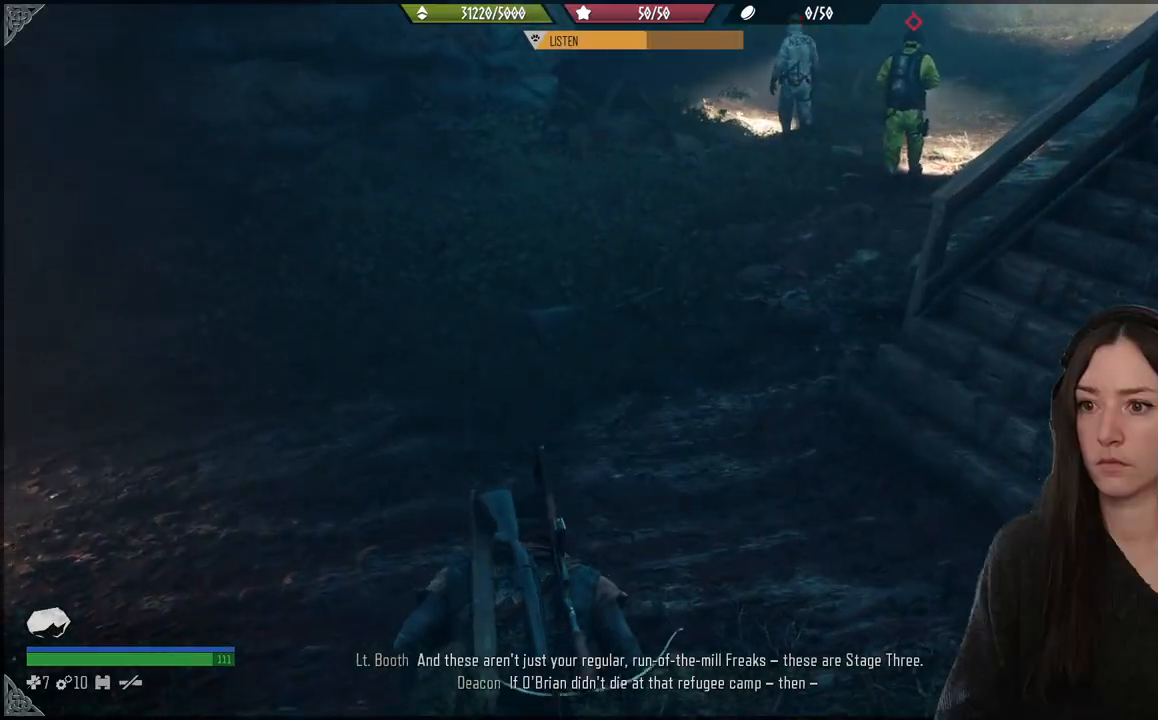
{"buttons": [], "left_stick": "up", "right_stick": "right", "events": [[317, "right_stick", "right"]]}
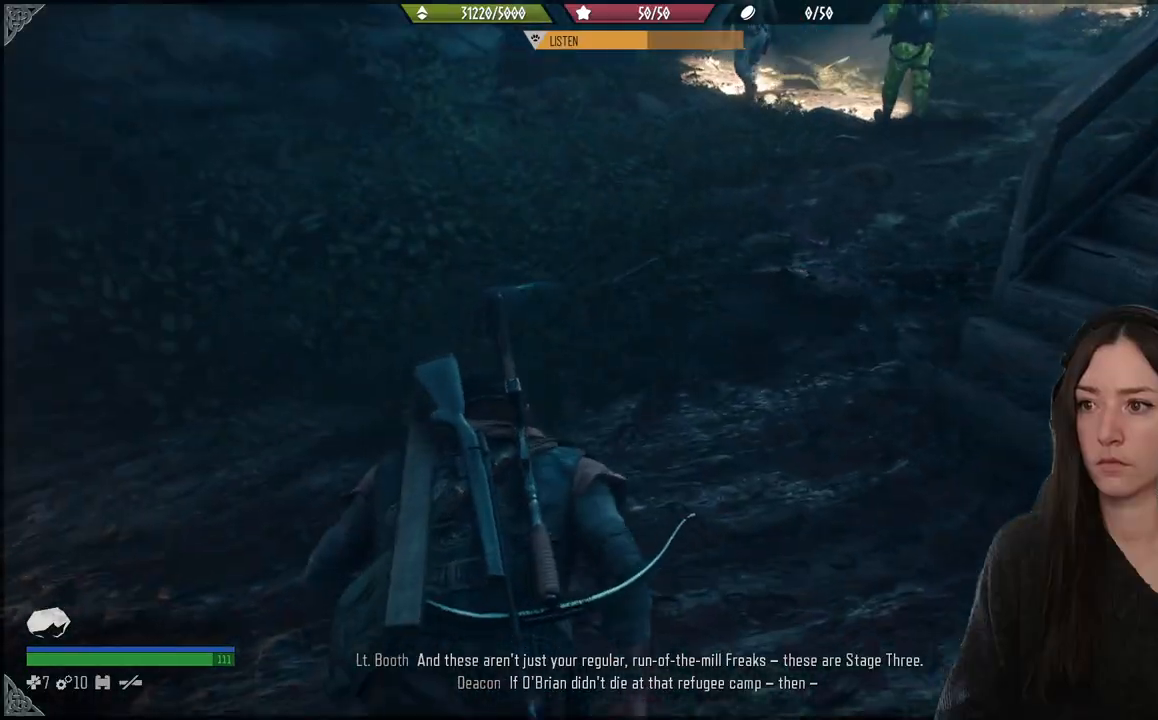
{"buttons": [], "left_stick": "up", "right_stick": "right", "events": []}
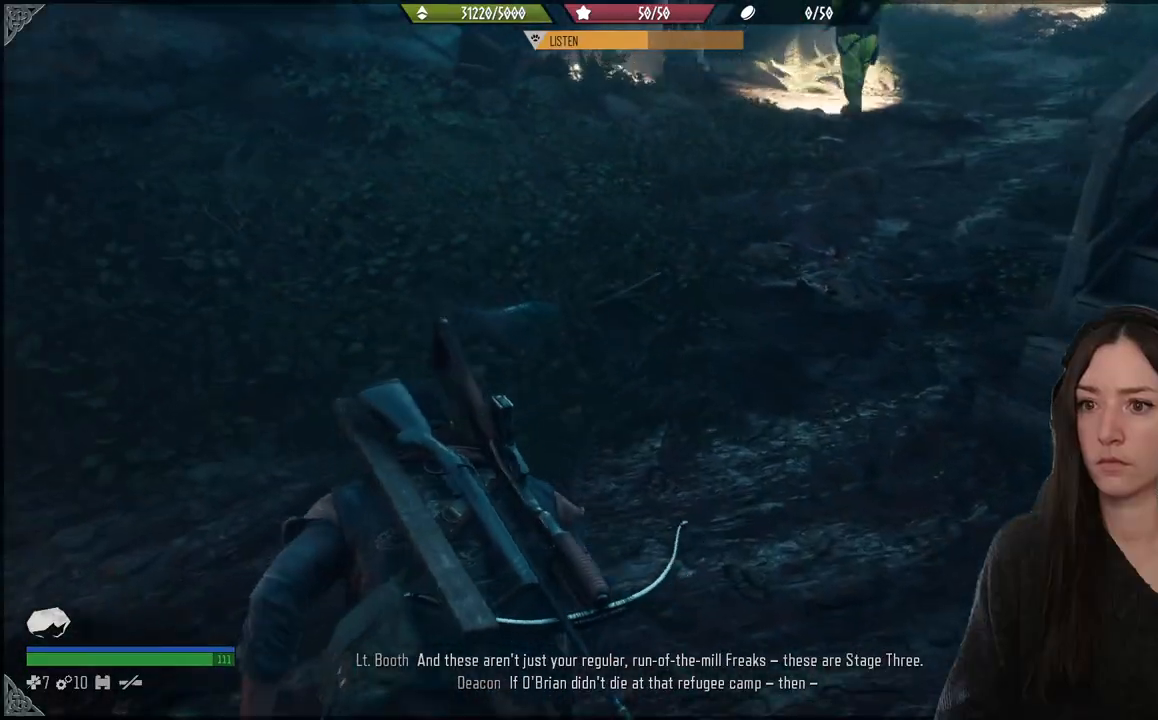
{"buttons": [], "left_stick": "up", "right_stick": "center", "events": [[267, "right_stick", "up-right"], [467, "right_stick", "center"]]}
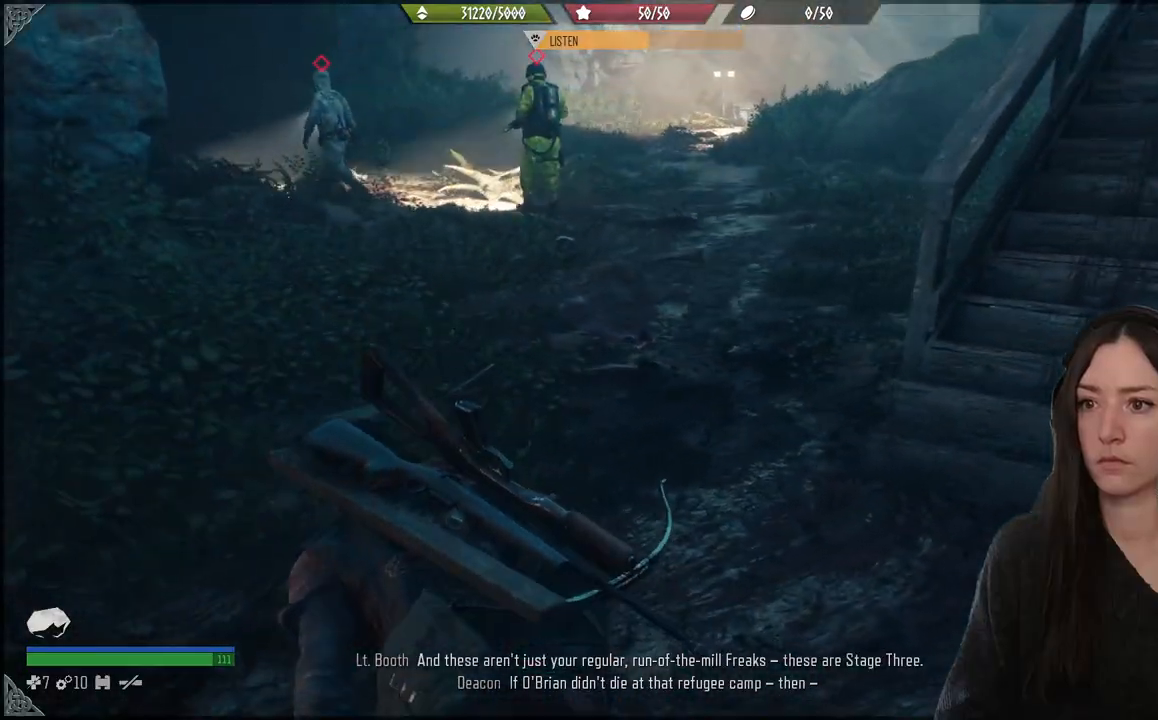
{"buttons": [], "left_stick": "up", "right_stick": "center", "events": []}
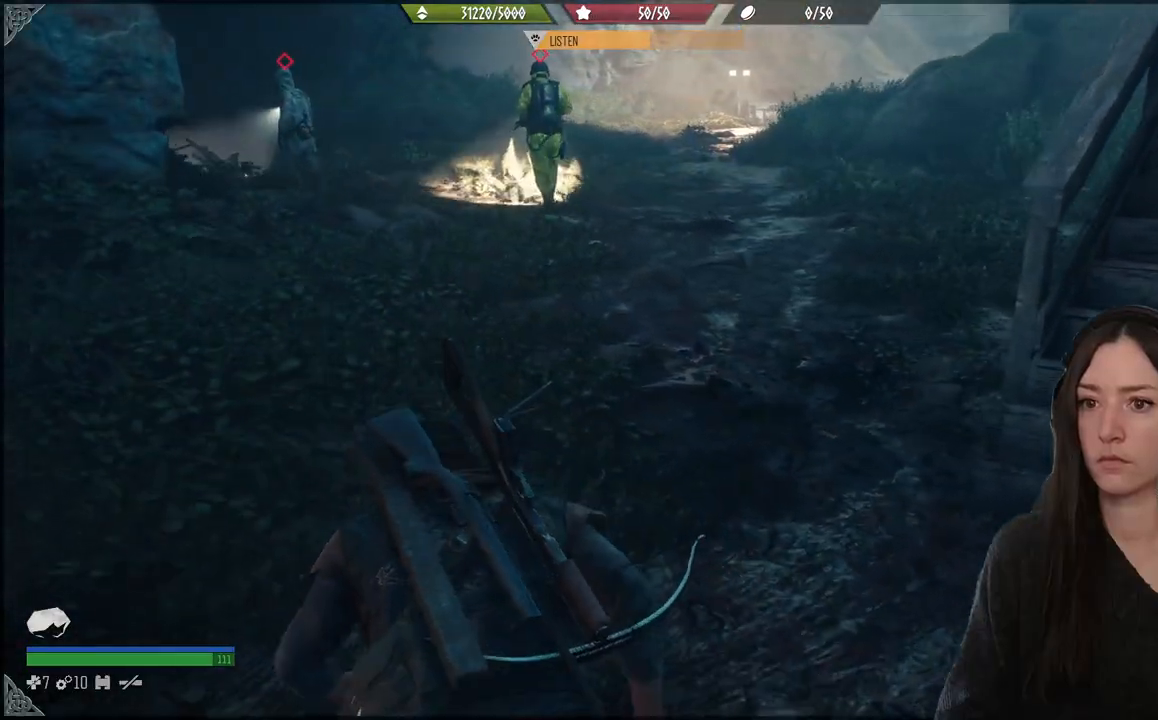
{"buttons": [], "left_stick": "up", "right_stick": "center", "events": []}
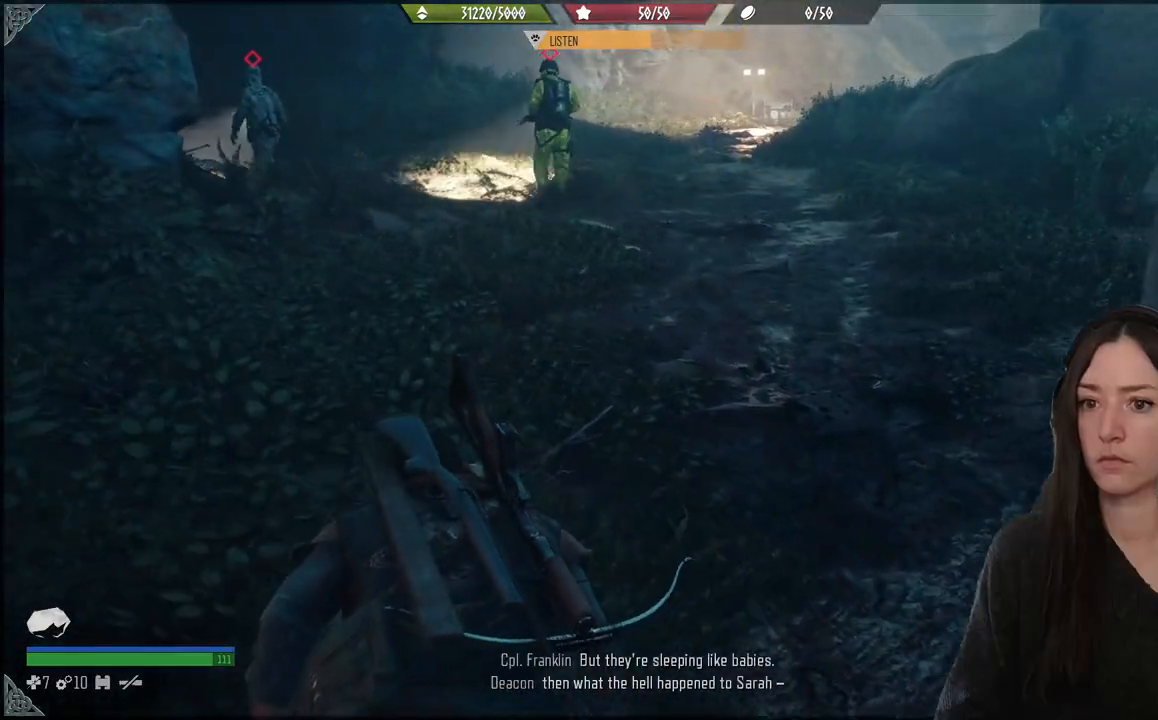
{"buttons": [], "left_stick": "up", "right_stick": "center", "events": []}
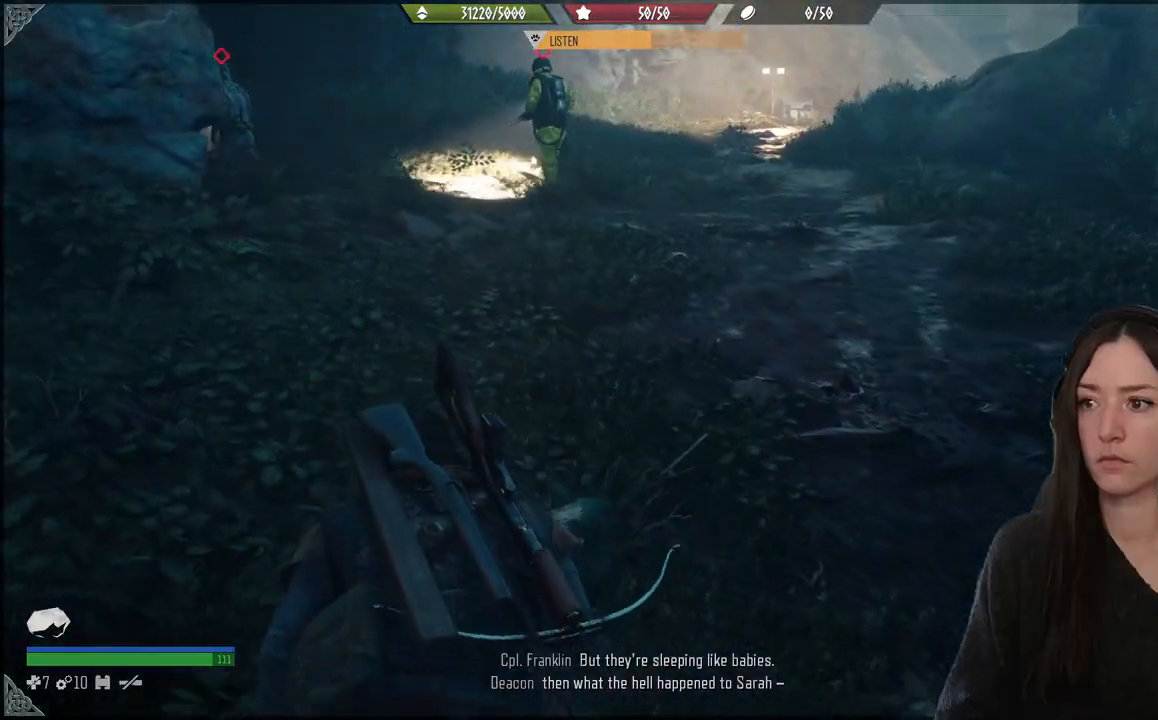
{"buttons": [], "left_stick": "up", "right_stick": "center", "events": []}
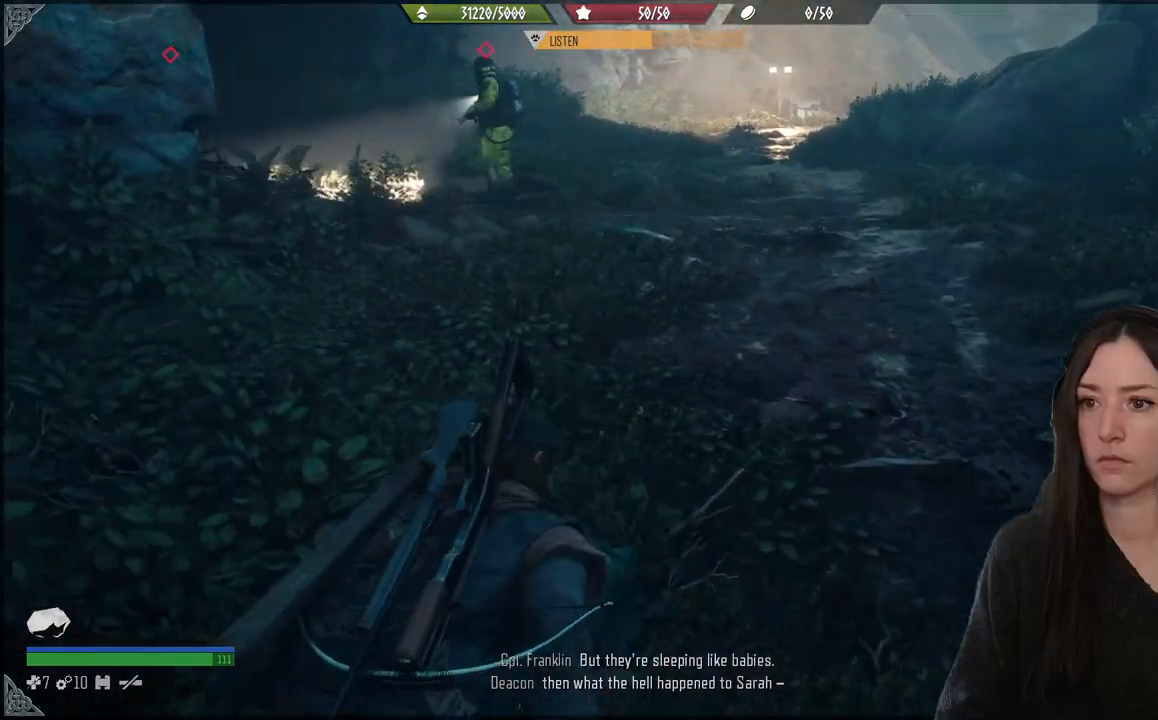
{"buttons": [], "left_stick": "up-right", "right_stick": "center", "events": [[167, "left_stick", "up-right"]]}
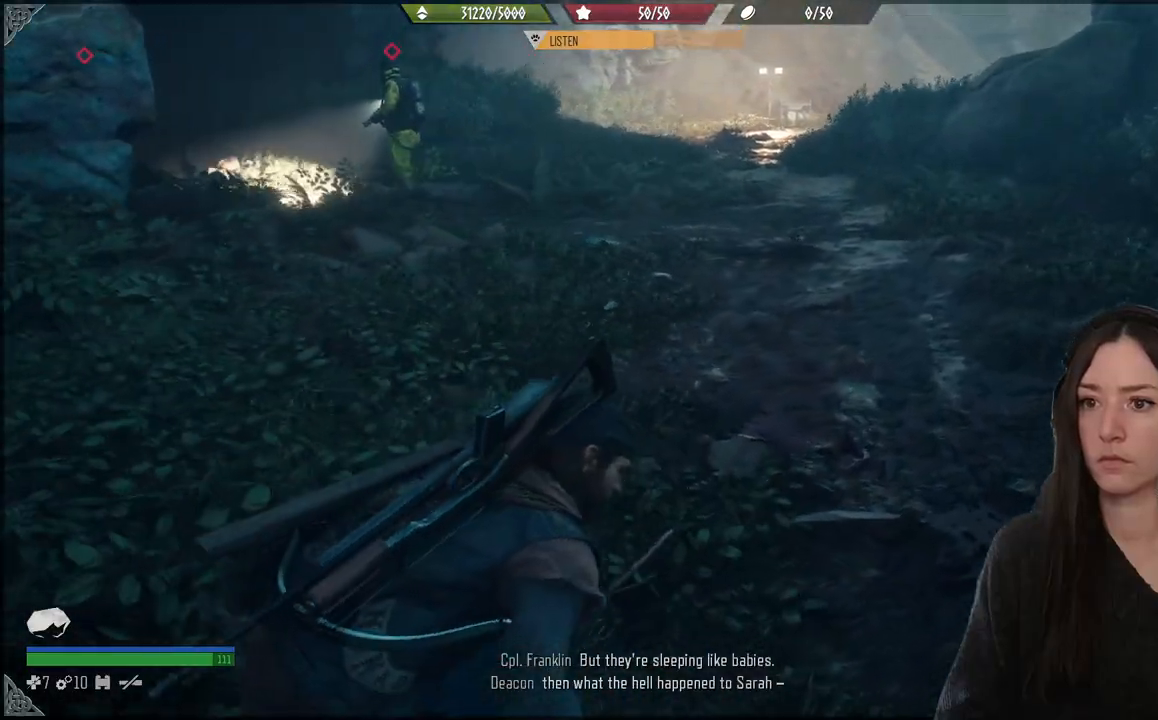
{"buttons": [], "left_stick": "up-right", "right_stick": "center", "events": []}
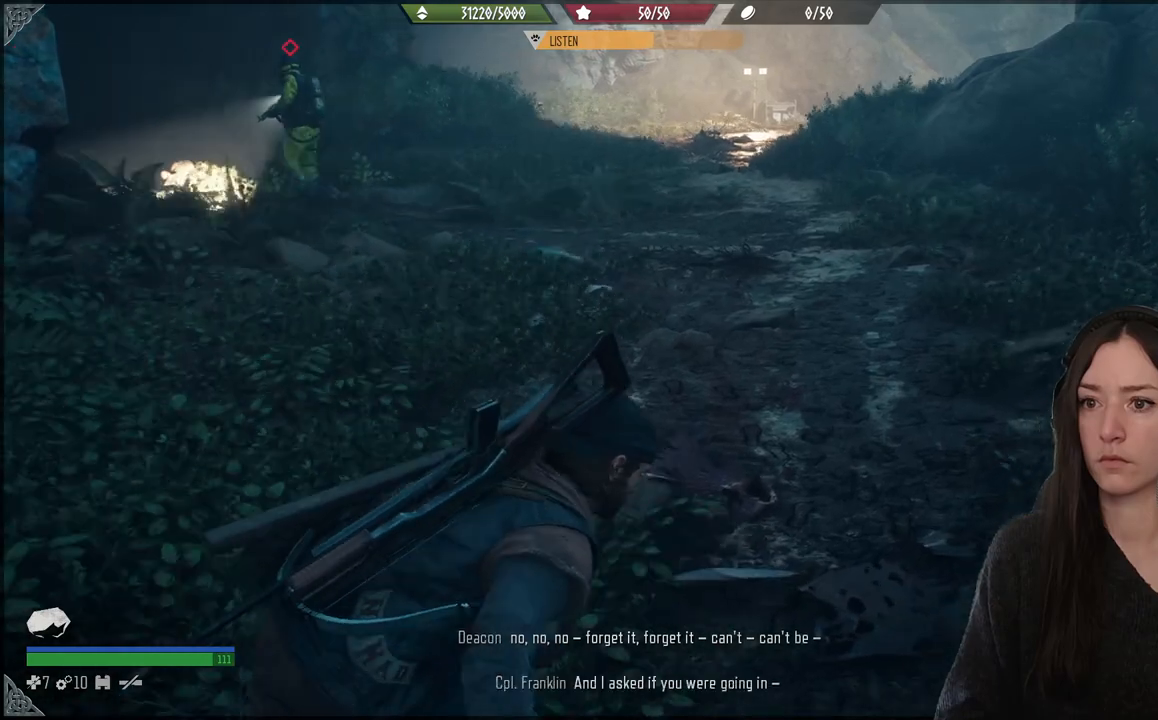
{"buttons": [], "left_stick": "up-right", "right_stick": "center", "events": [[50, "right_stick", "left"], [367, "right_stick", "center"]]}
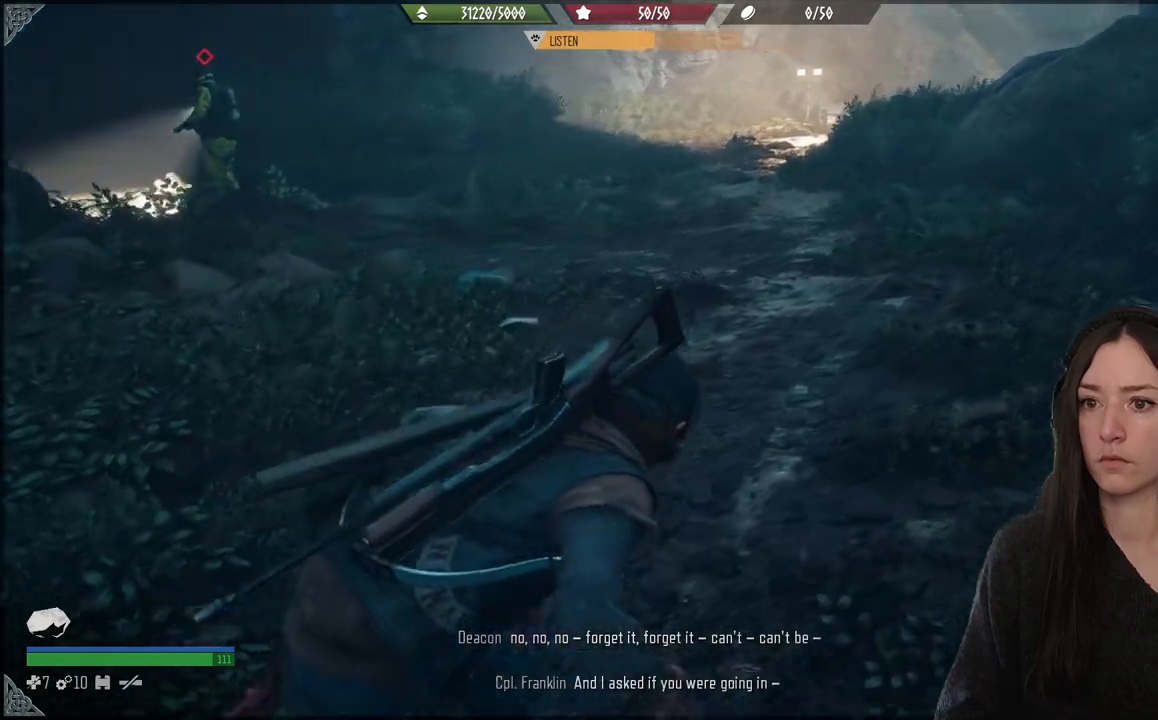
{"buttons": [], "left_stick": "up-right", "right_stick": "left", "events": [[67, "right_stick", "left"]]}
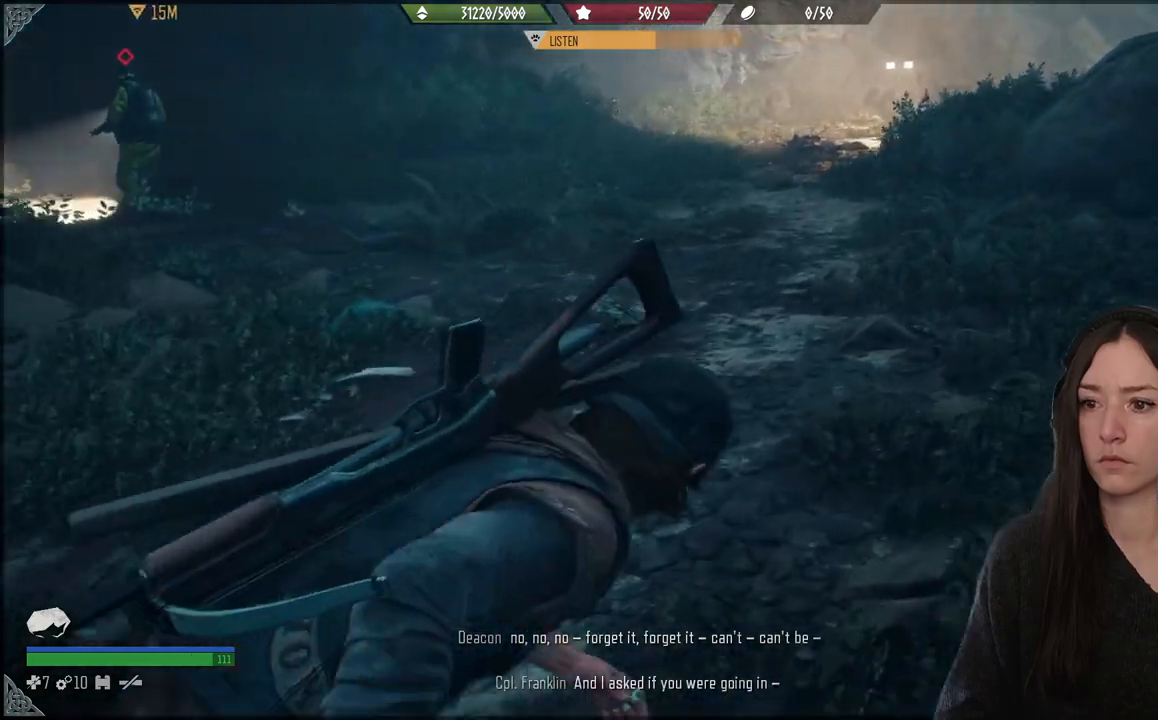
{"buttons": [], "left_stick": "up-right", "right_stick": "left", "events": [[17, "right_stick", "center"], [133, "right_stick", "left"]]}
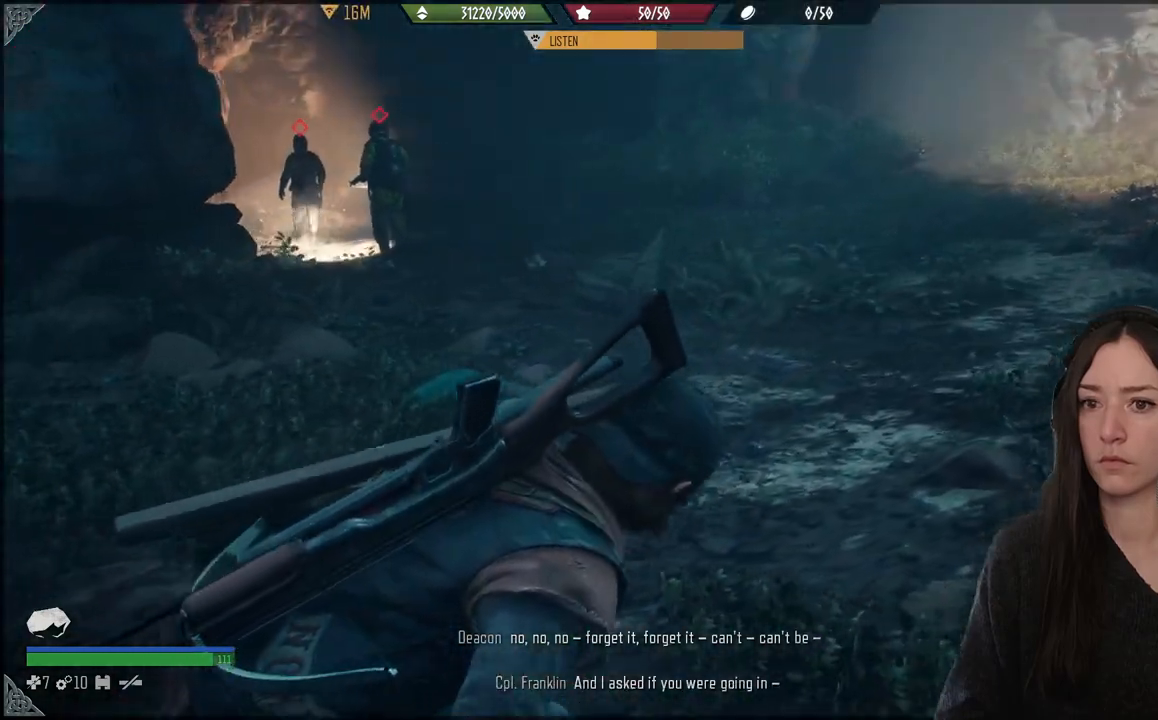
{"buttons": [], "left_stick": "up-right", "right_stick": "left", "events": [[33, "right_stick", "center"], [200, "right_stick", "up-left"], [400, "right_stick", "left"]]}
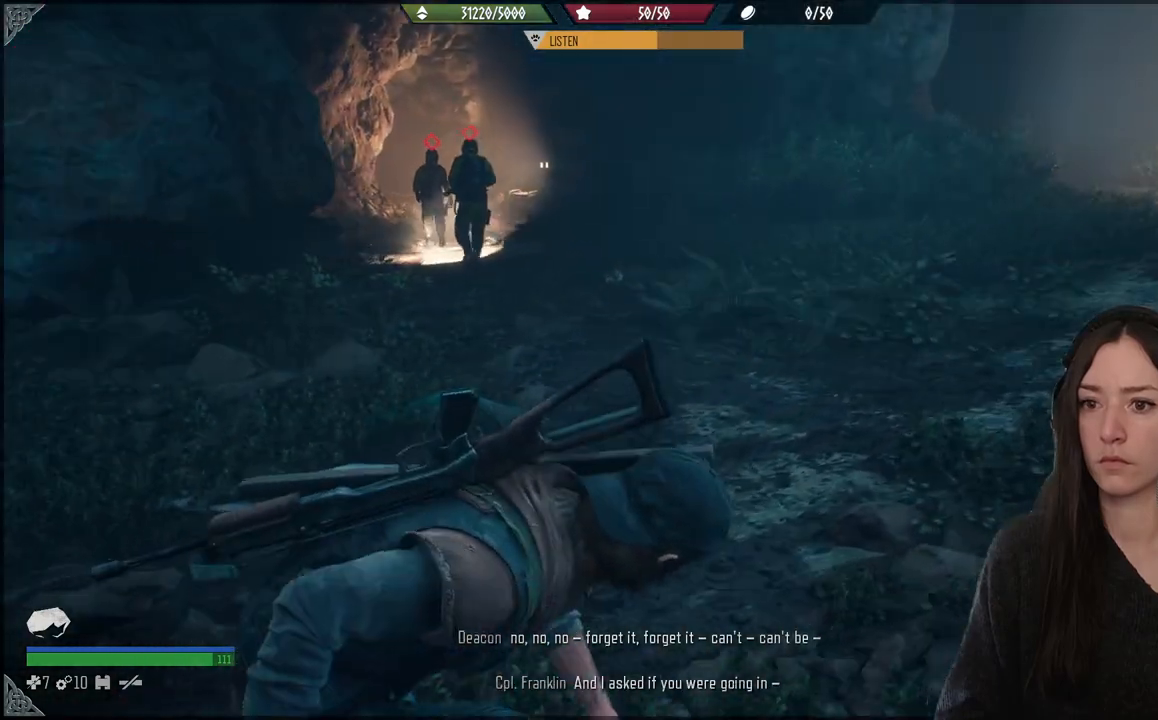
{"buttons": [], "left_stick": "up-right", "right_stick": "up-left", "events": [[117, "right_stick", "up-left"]]}
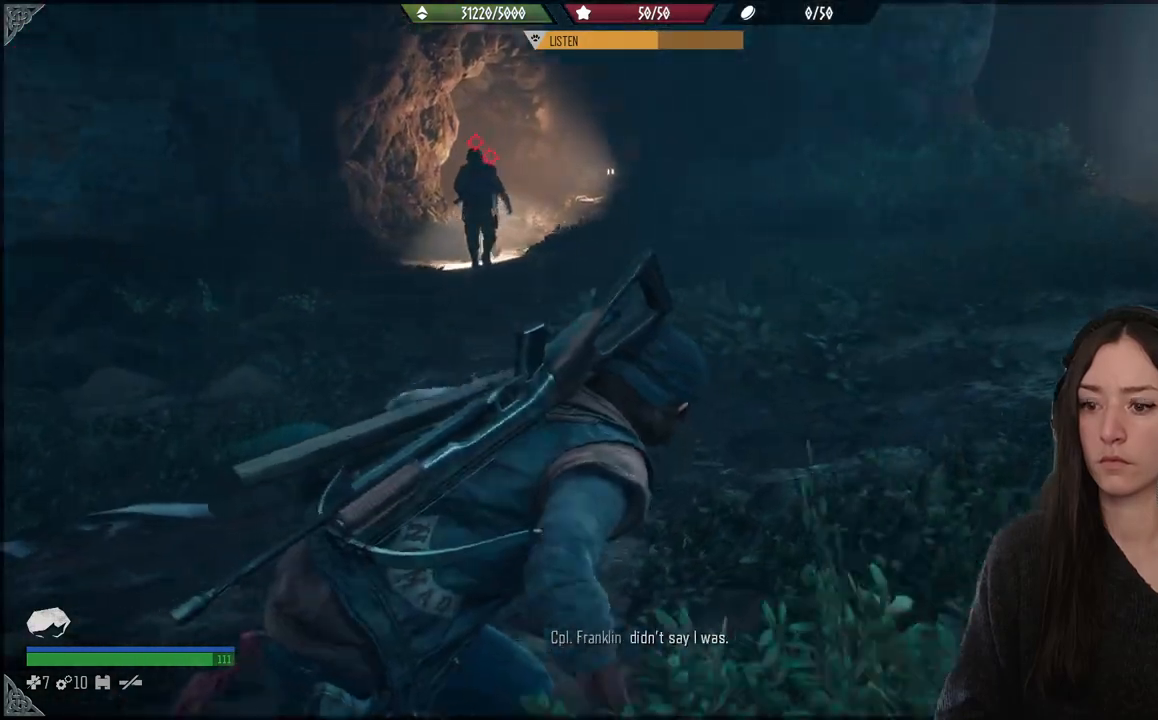
{"buttons": [], "left_stick": "up-right", "right_stick": "center", "events": [[217, "right_stick", "left"], [317, "right_stick", "center"]]}
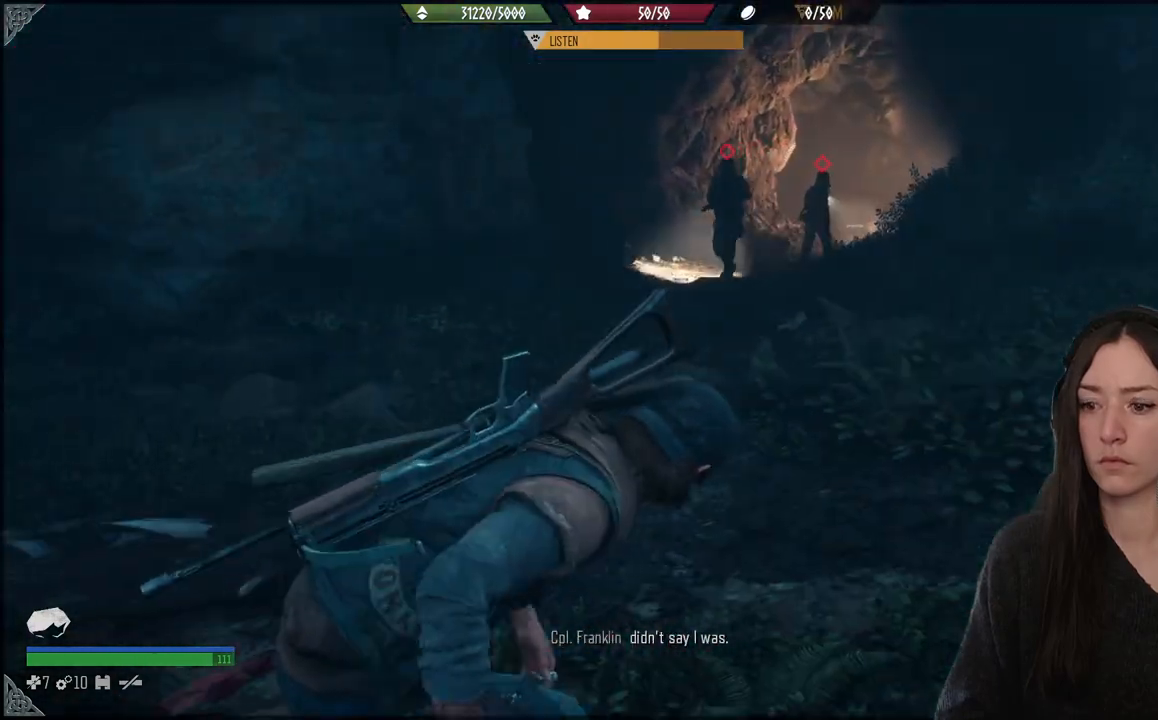
{"buttons": [], "left_stick": "up-right", "right_stick": "center", "events": []}
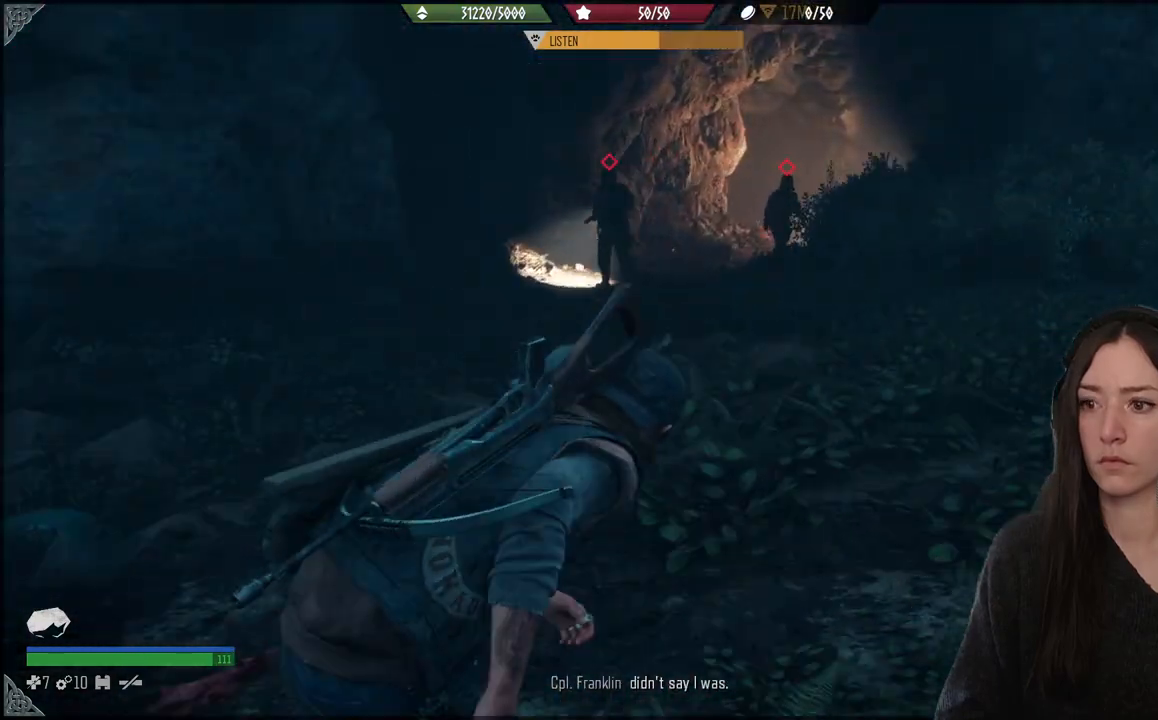
{"buttons": [], "left_stick": "up-right", "right_stick": "center", "events": []}
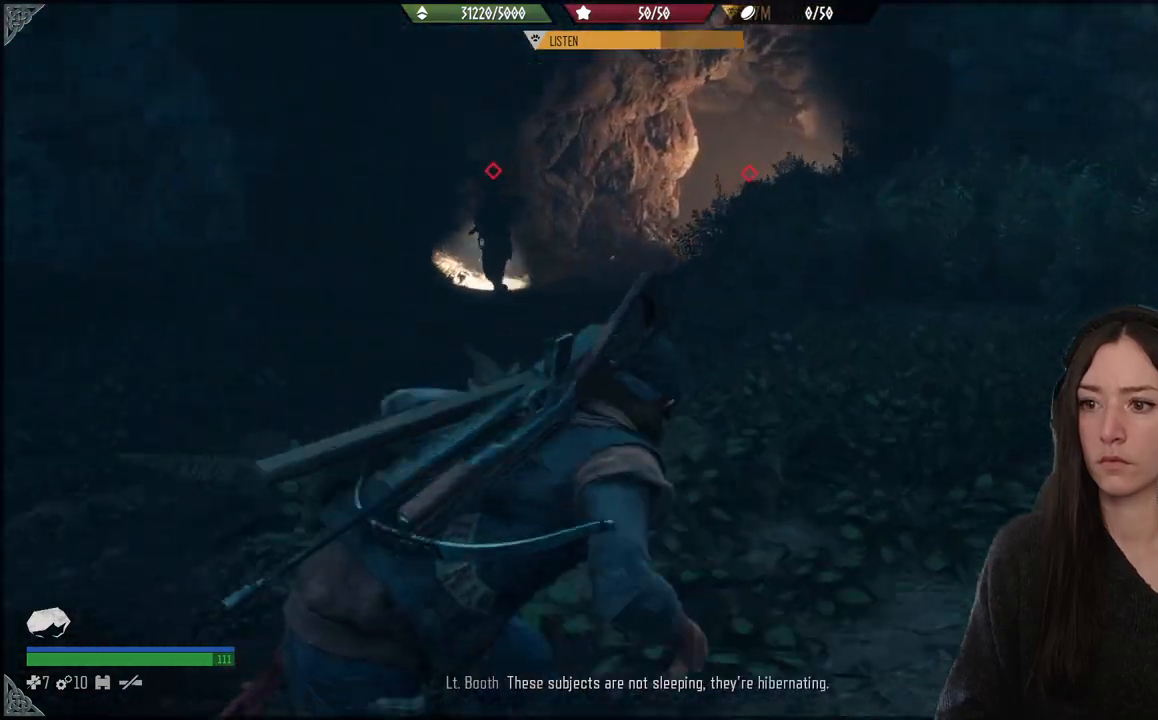
{"buttons": [], "left_stick": "up-right", "right_stick": "center", "events": []}
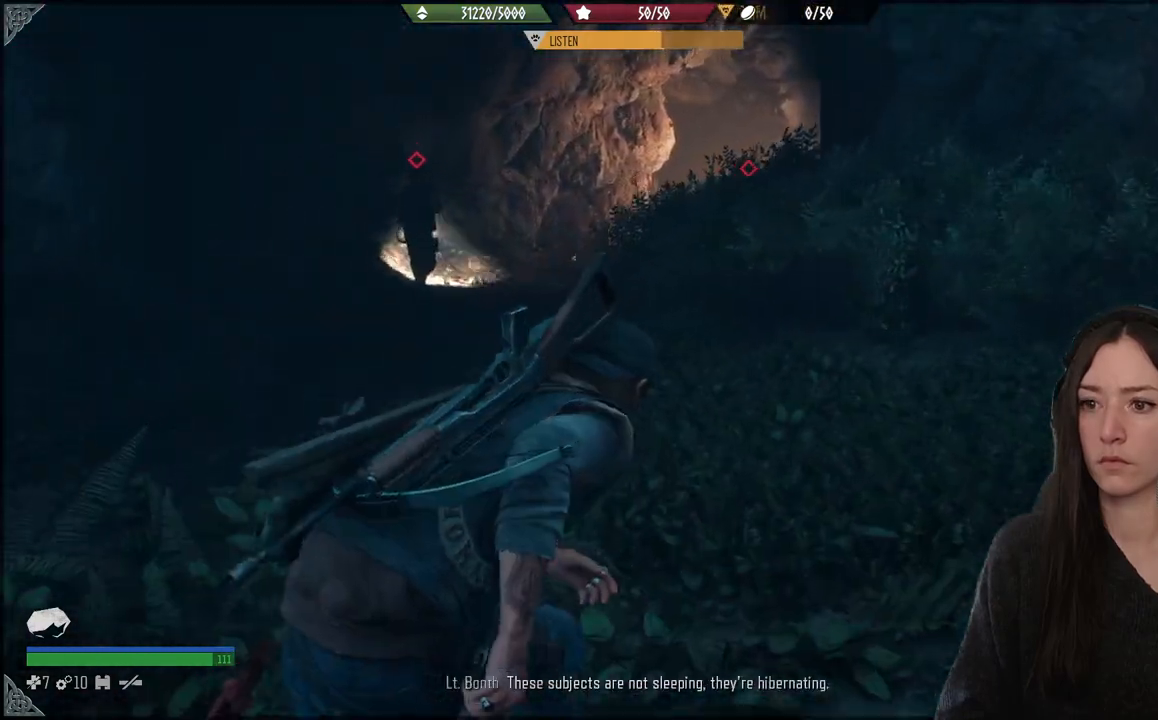
{"buttons": [], "left_stick": "up", "right_stick": "down-left", "events": [[267, "left_stick", "up"], [500, "right_stick", "down-left"]]}
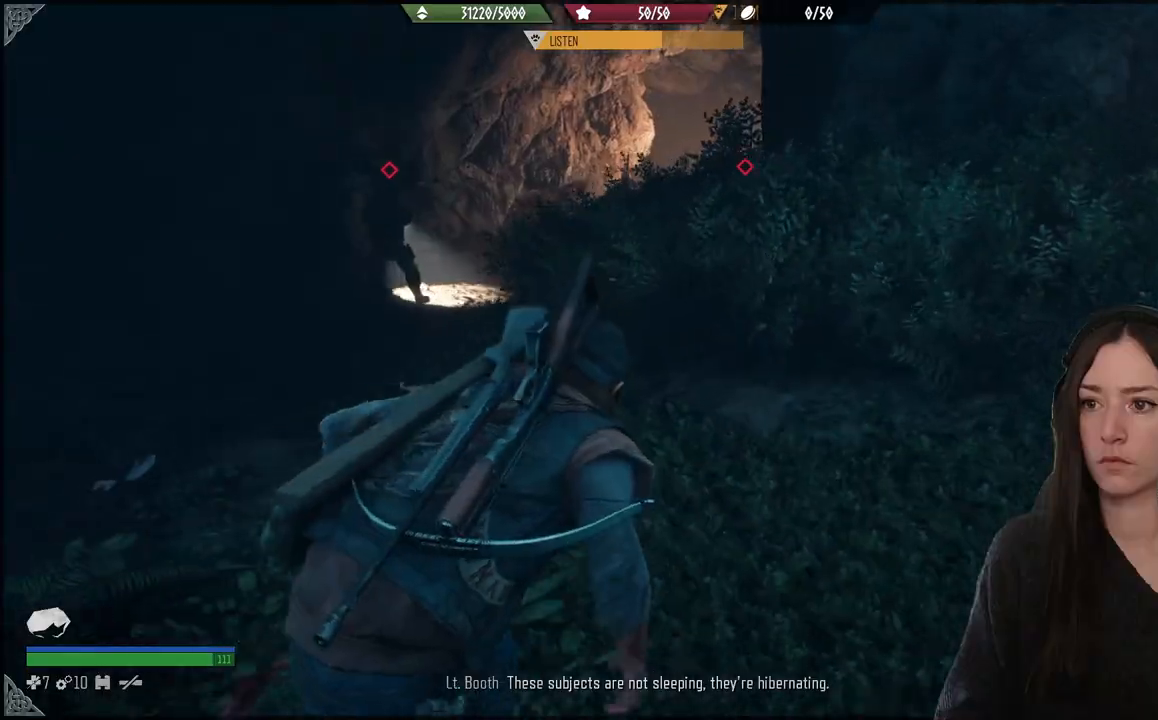
{"buttons": [], "left_stick": "up", "right_stick": "center", "events": [[183, "right_stick", "center"]]}
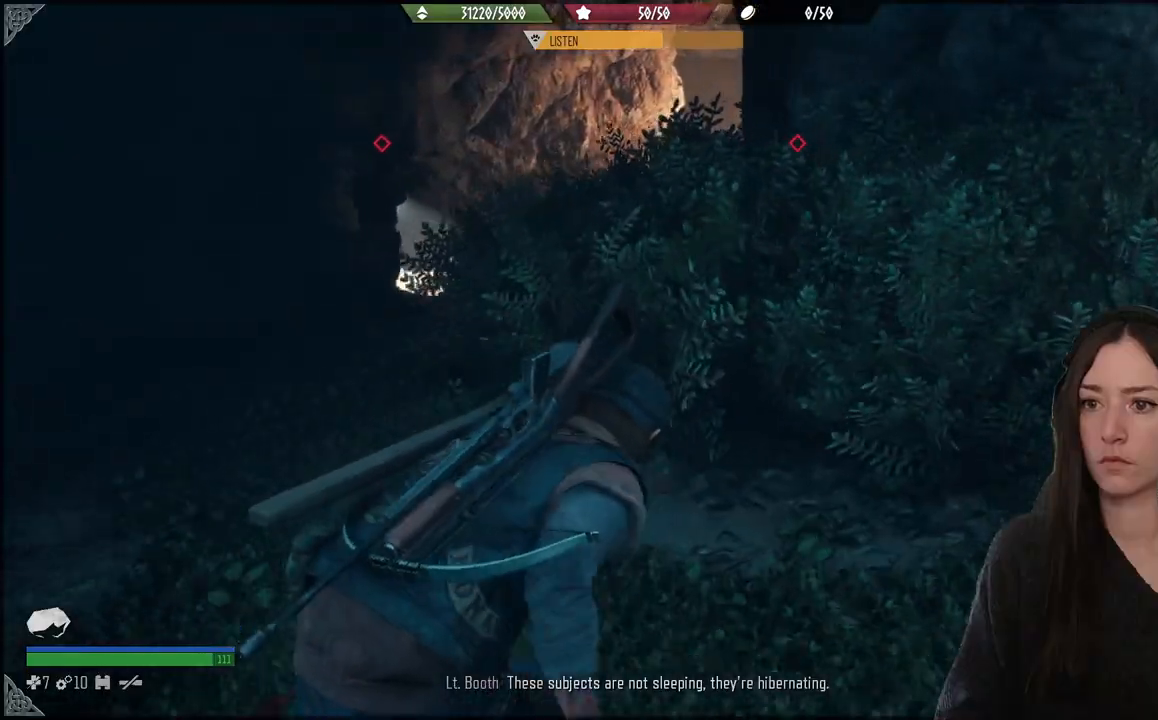
{"buttons": [], "left_stick": "up", "right_stick": "center", "events": [[67, "right_stick", "down-left"], [300, "right_stick", "center"]]}